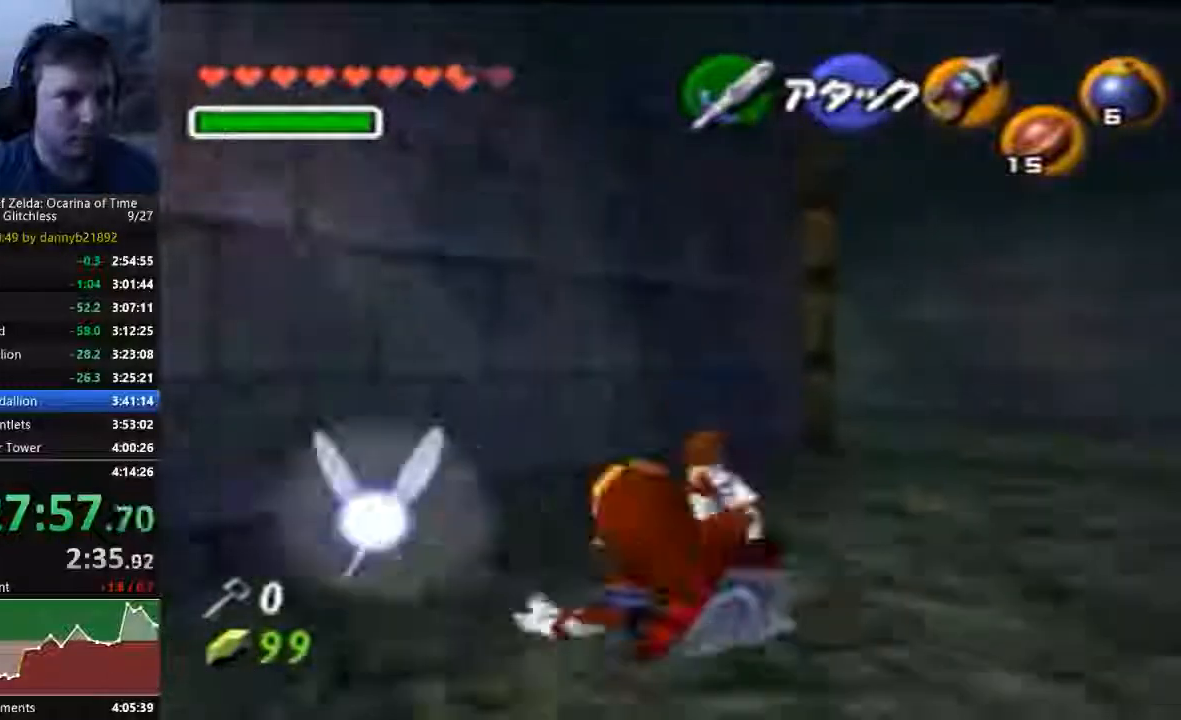
Gameplay with a controller (Nintendo layout); each line is a JSON object with the inputs held at the frame after it (dt_ms = milliseconds from this image to that frame). "events" lists button and stick changes between this image and that frame as [ms after this image, input, new state], when the widget could be followed in between. Not read: A C_LEFT C_RIGHT L3 R3 START Z.
{"dt_ms": 1000, "buttons": [], "left_stick": "up-right"}
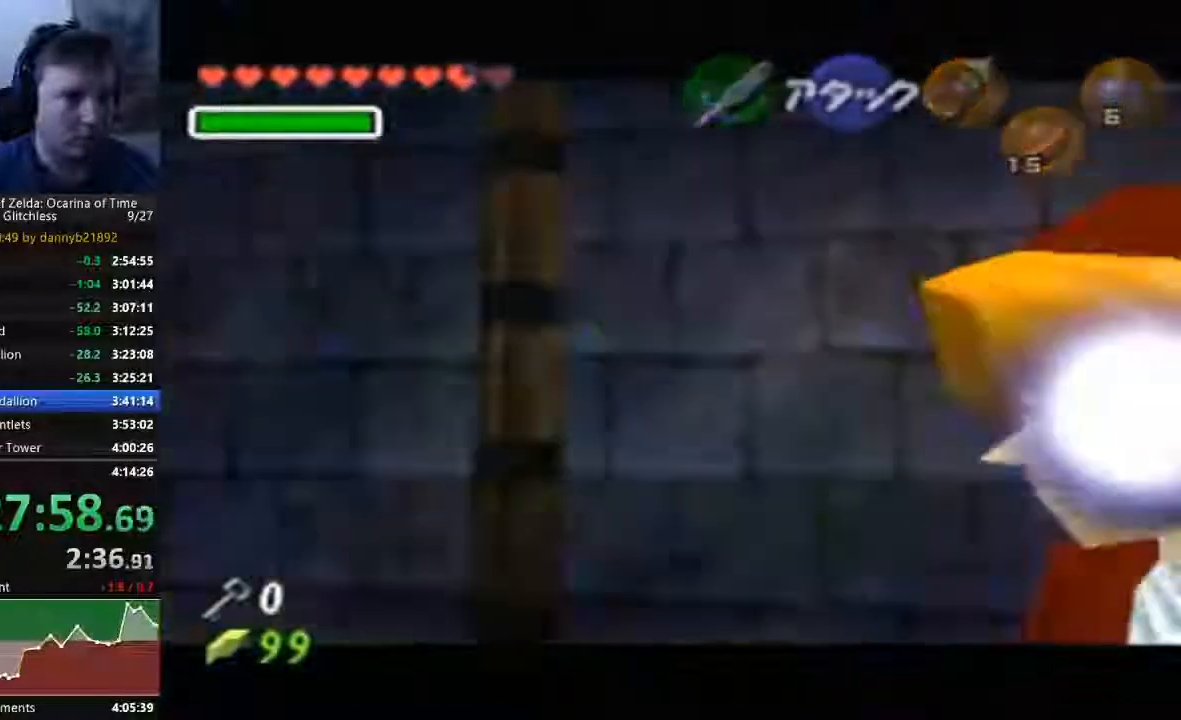
{"dt_ms": 500, "buttons": [], "left_stick": "center", "events": [[67, "left_stick", "center"], [333, "B", "down"], [400, "B", "up"]]}
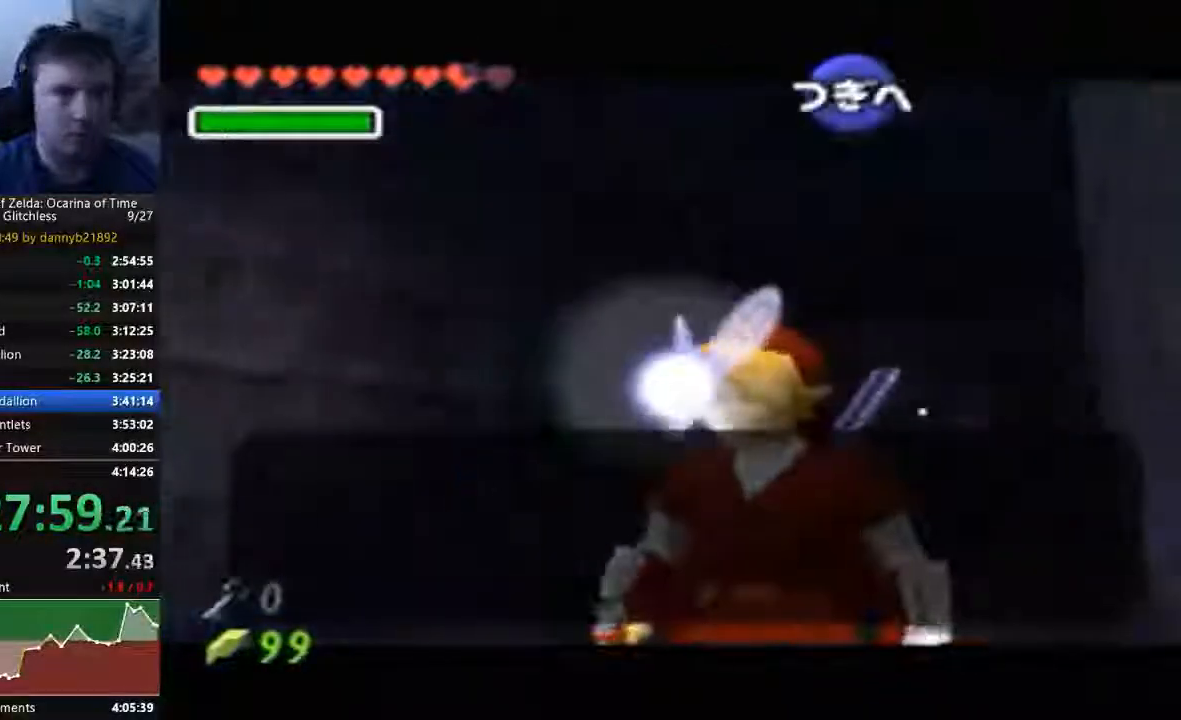
{"dt_ms": 500, "buttons": ["B"], "left_stick": "center", "events": [[33, "B", "down"], [67, "B", "up"], [200, "B", "down"], [267, "B", "up"], [367, "B", "down"], [433, "B", "up"], [500, "B", "down"]]}
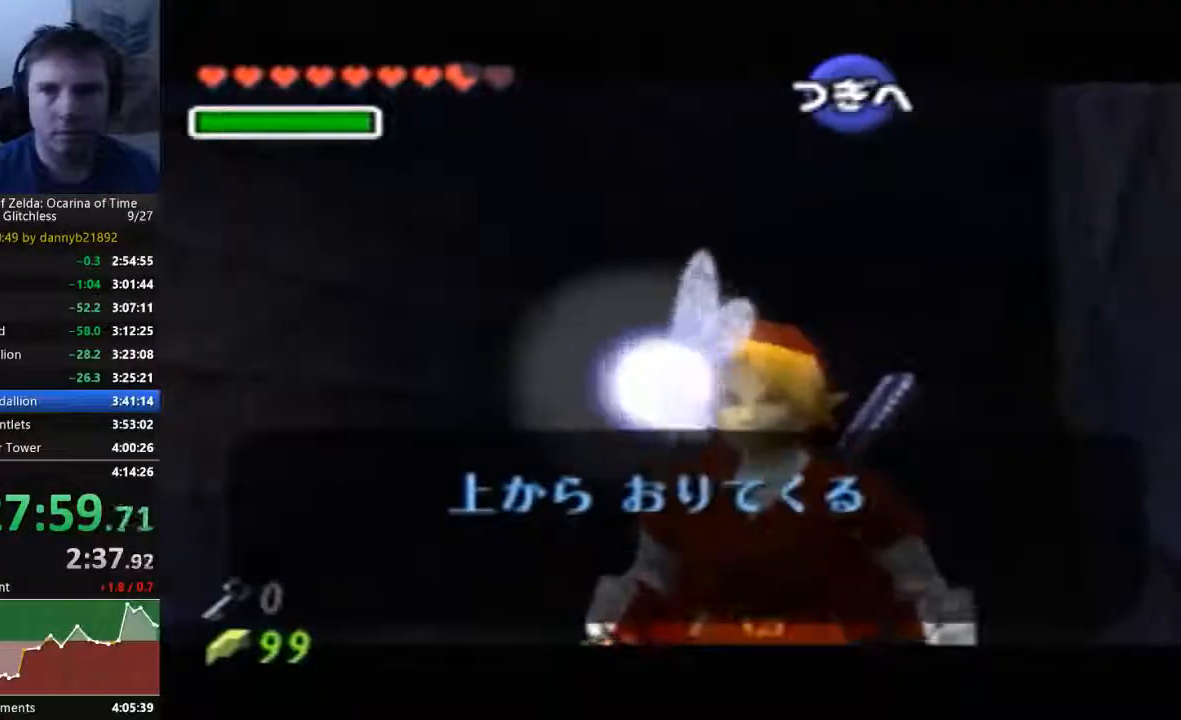
{"dt_ms": 500, "buttons": ["B"], "left_stick": "center", "events": [[67, "B", "up"], [167, "B", "down"], [233, "B", "up"], [333, "B", "down"], [400, "B", "up"], [467, "B", "down"]]}